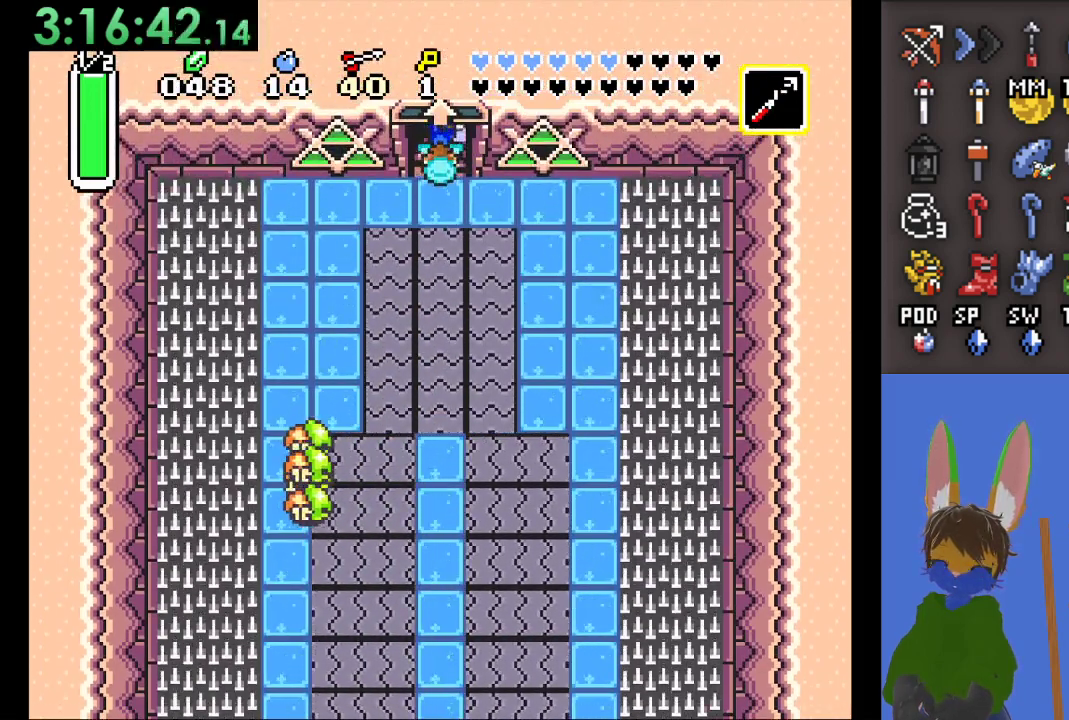
Gameplay with a controller (PlayStation layout); each line is a JSON object with the inputs held at the frame after it. "events" lists button and stick changes between this image and that frame as [ms after this image, input, new state], when the widget could be followed in between.
{"buttons": ["L1"], "left_stick": "center", "right_stick": "center", "events": [[300, "L1", "down"], [367, "L1", "up"], [367, "R1", "down"], [467, "R1", "up"], [500, "L1", "down"]]}
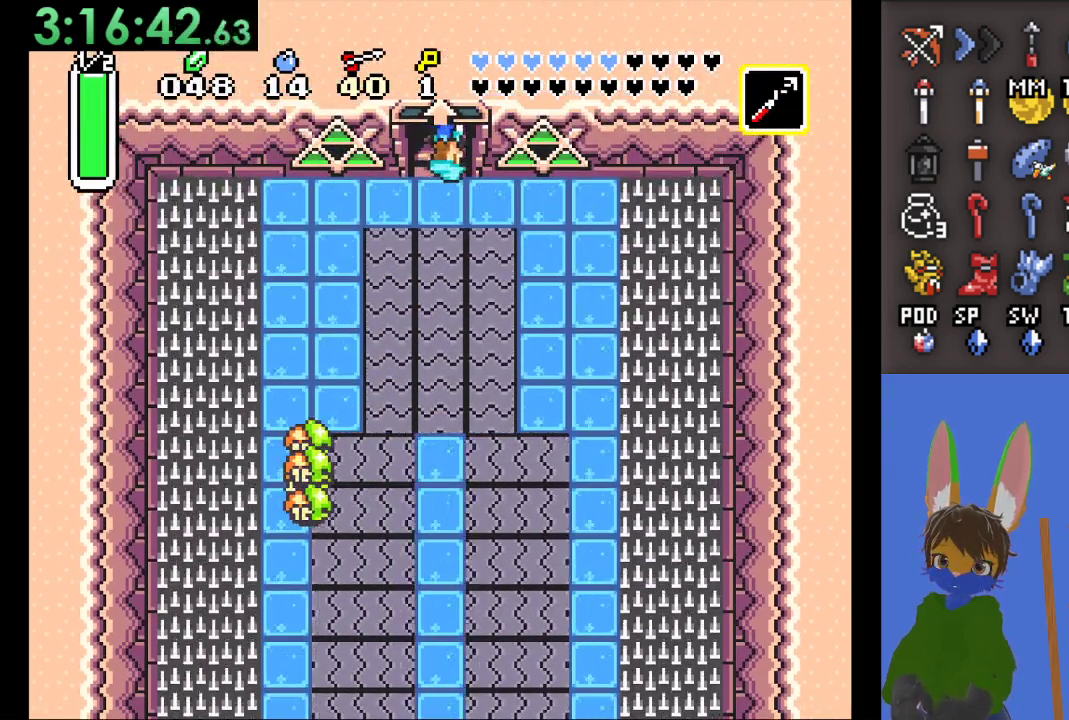
{"buttons": [], "left_stick": "center", "right_stick": "center", "events": [[100, "L1", "up"], [100, "R1", "down"], [167, "R1", "up"]]}
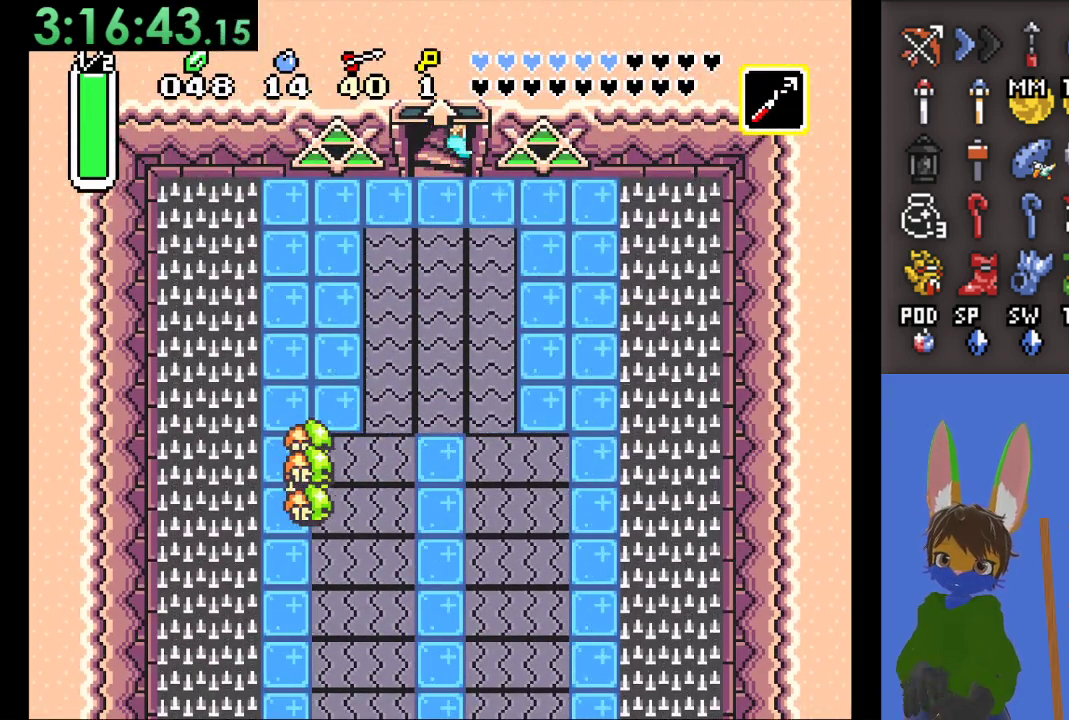
{"buttons": [], "left_stick": "center", "right_stick": "center", "events": []}
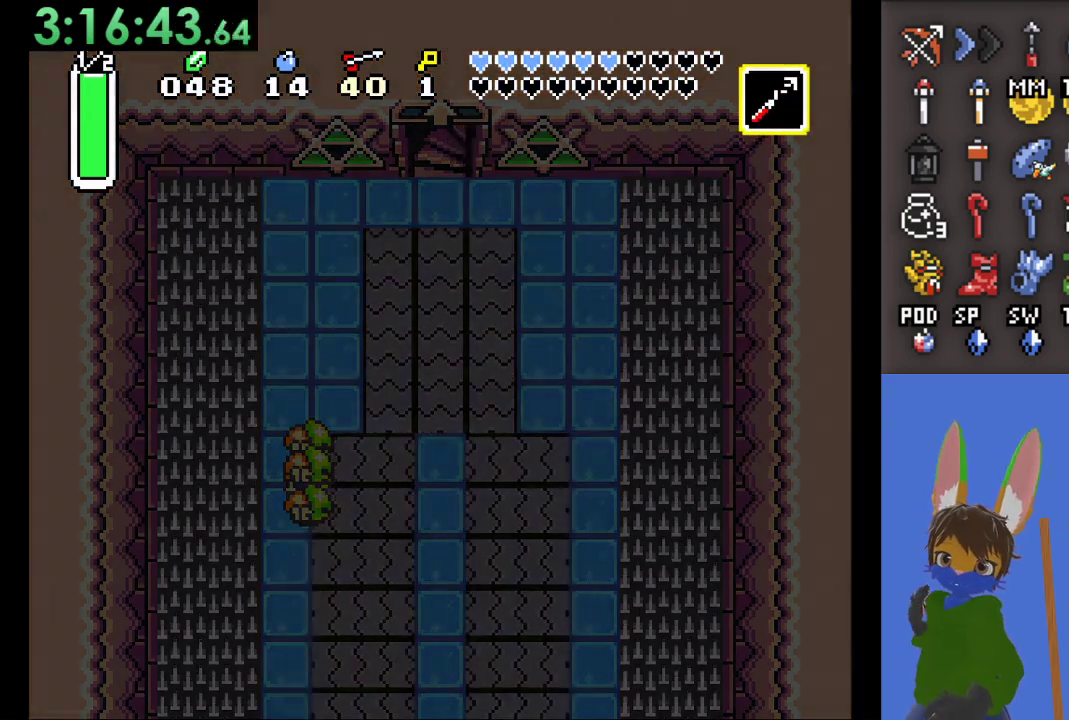
{"buttons": [], "left_stick": "center", "right_stick": "center", "events": []}
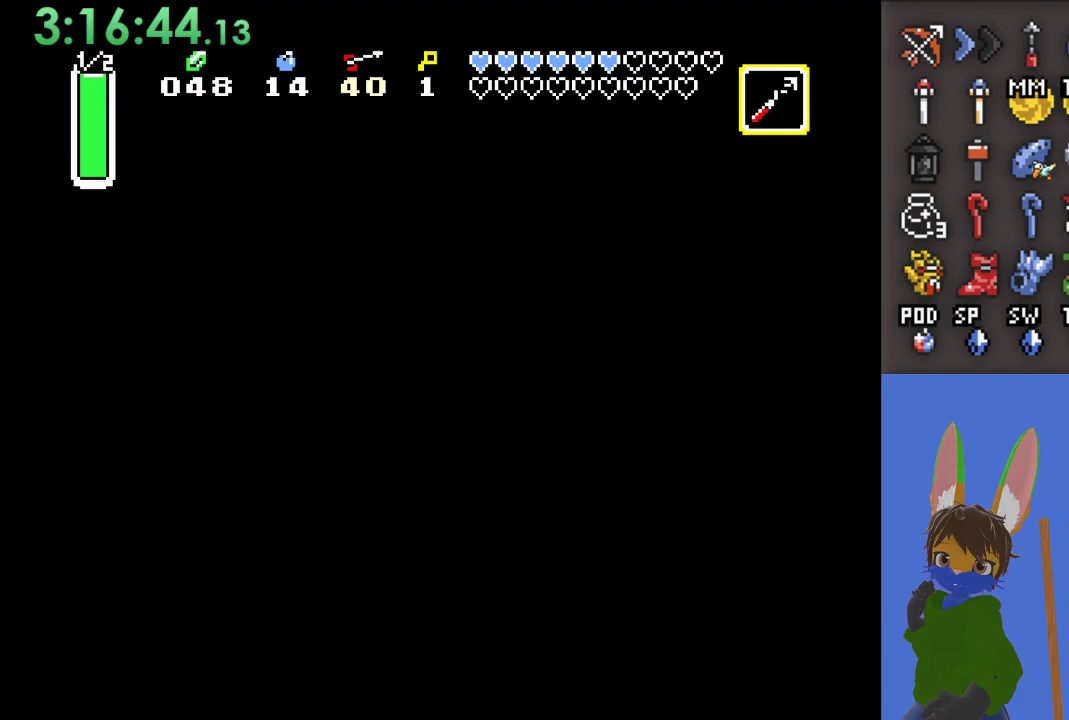
{"buttons": [], "left_stick": "center", "right_stick": "center", "events": []}
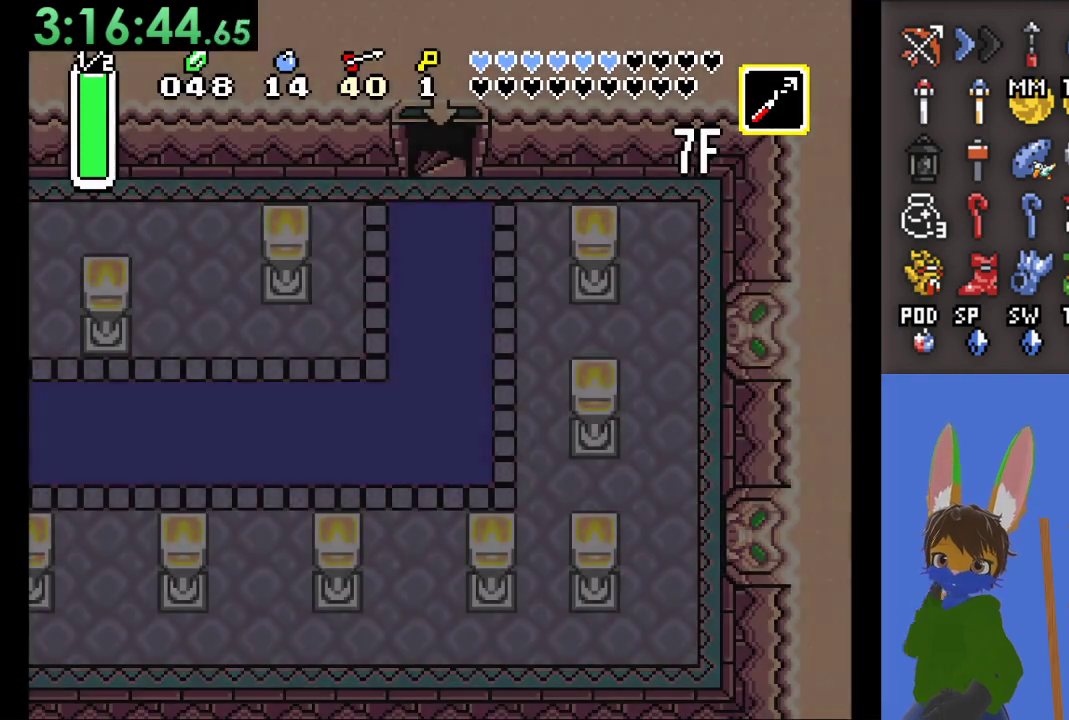
{"buttons": [], "left_stick": "center", "right_stick": "center", "events": []}
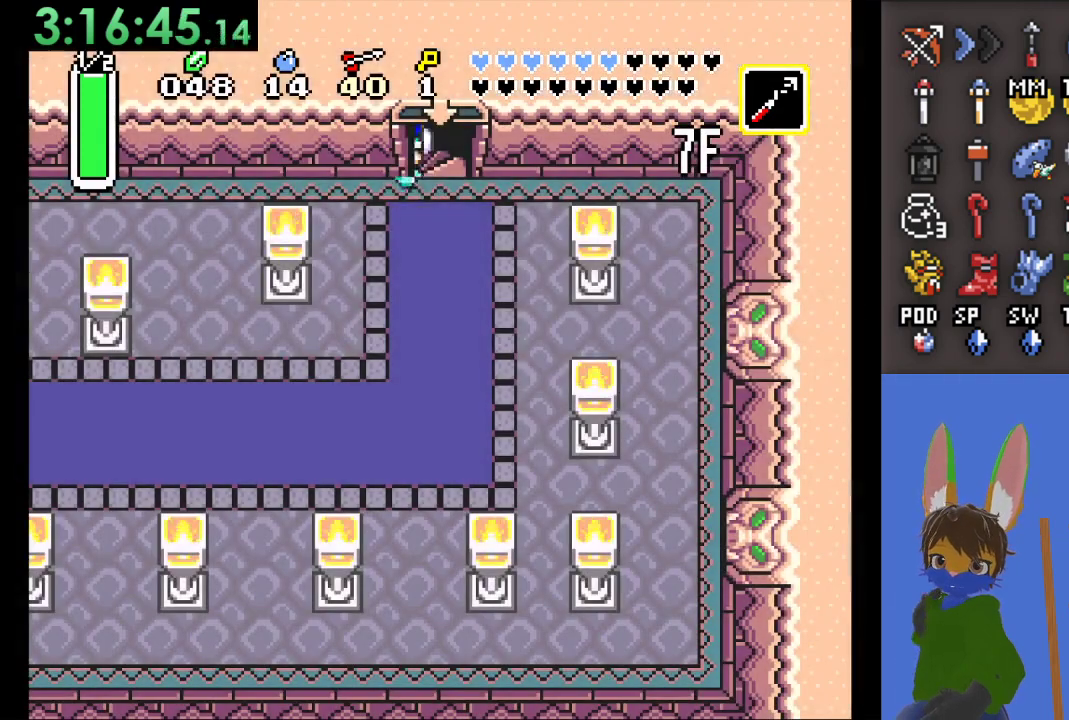
{"buttons": [], "left_stick": "left", "right_stick": "center", "events": [[67, "left_stick", "left"]]}
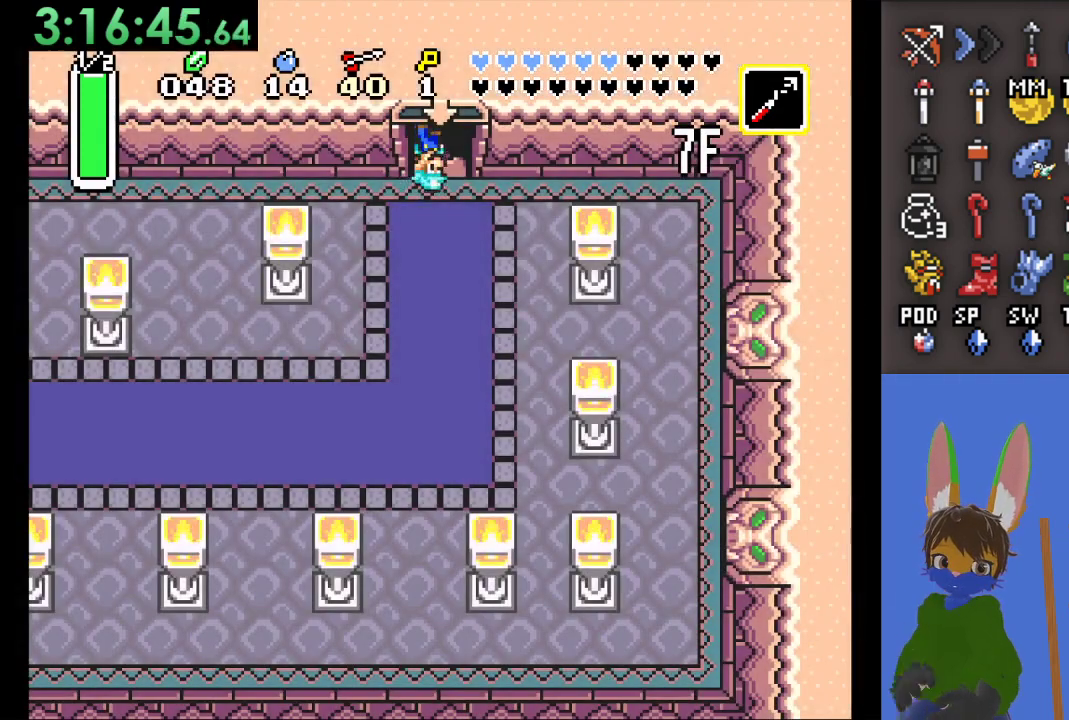
{"buttons": ["R1"], "left_stick": "left", "right_stick": "center", "events": [[267, "R1", "down"], [367, "R1", "up"], [400, "L1", "down"], [500, "L1", "up"], [500, "R1", "down"]]}
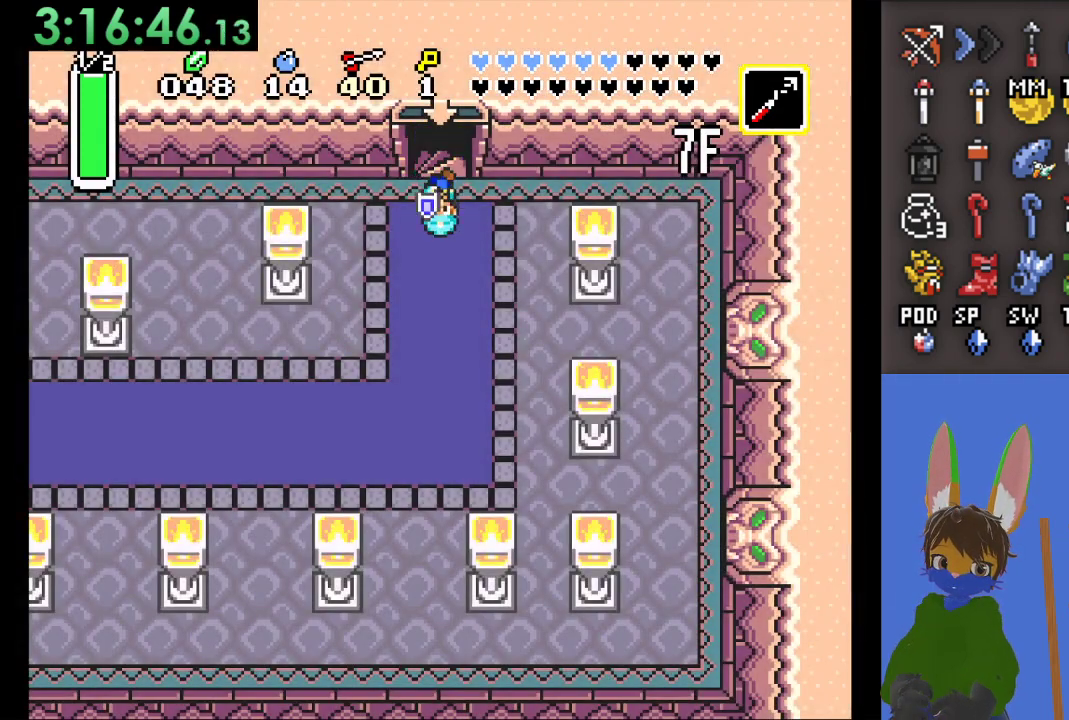
{"buttons": ["L1"], "left_stick": "left", "right_stick": "center", "events": [[100, "R1", "up"], [133, "L1", "down"], [200, "L1", "up"], [200, "R1", "down"], [300, "R1", "up"], [333, "L1", "down"], [400, "L1", "up"], [400, "R1", "down"], [500, "L1", "down"], [500, "R1", "up"]]}
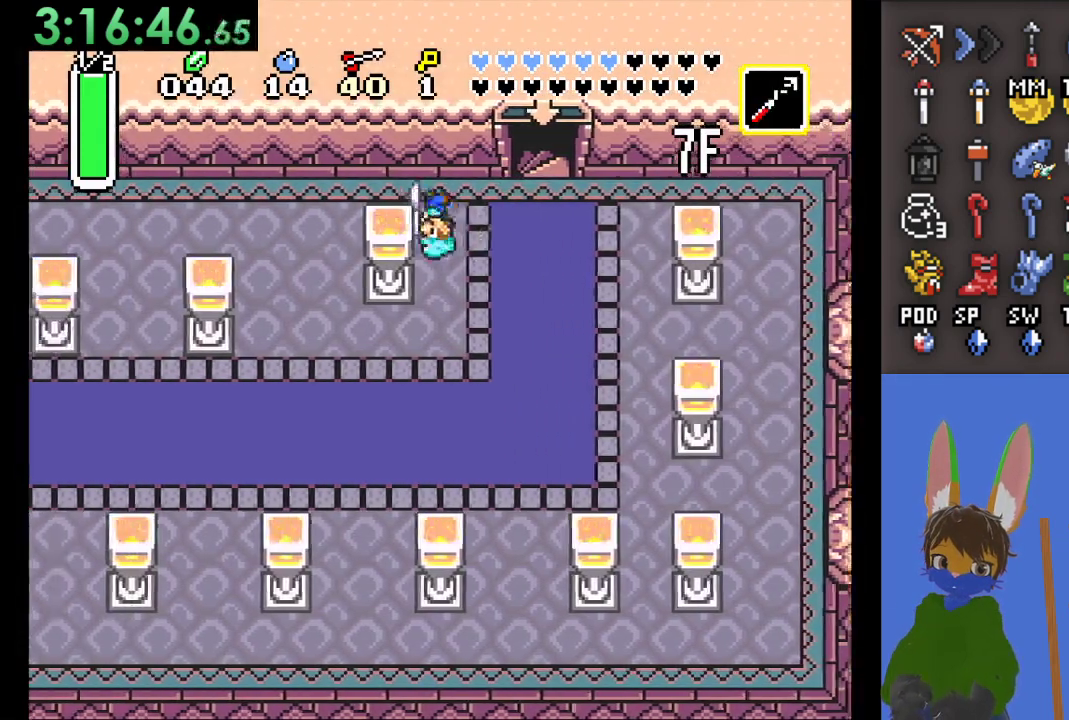
{"buttons": ["R1"], "left_stick": "left", "right_stick": "center", "events": [[67, "R1", "down"], [100, "L1", "up"], [167, "L1", "down"], [167, "R1", "up"], [267, "L1", "up"], [267, "R1", "down"], [333, "L1", "down"], [333, "R1", "up"], [433, "L1", "up"], [467, "R1", "down"]]}
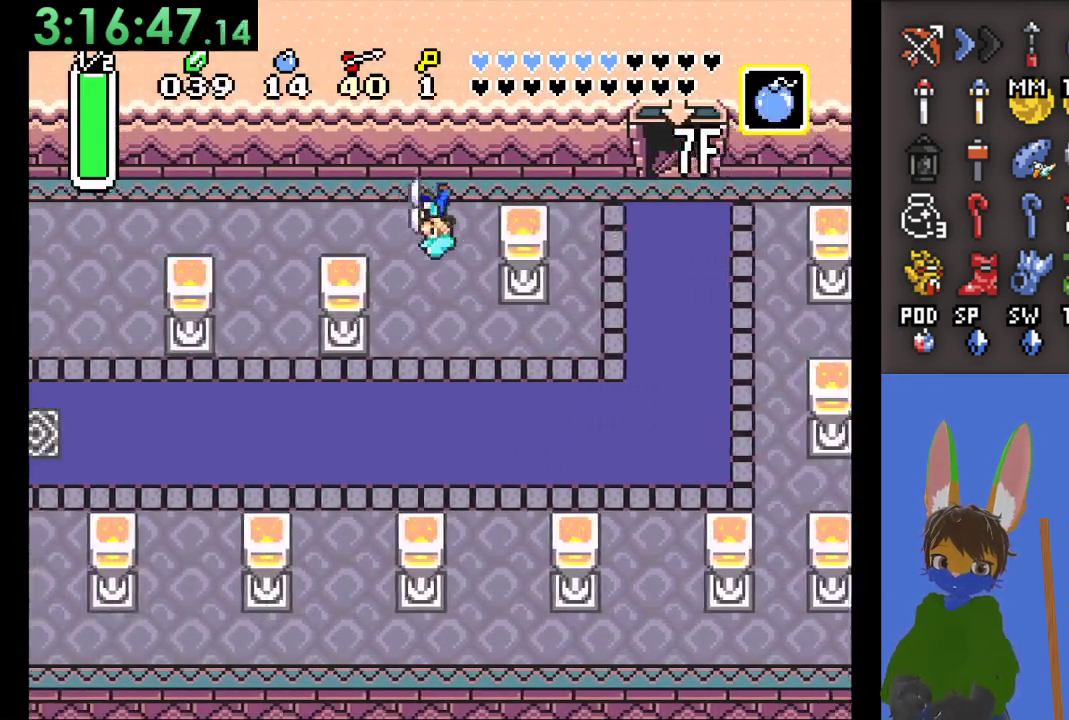
{"buttons": ["R1"], "left_stick": "left", "right_stick": "center", "events": [[33, "L1", "down"], [33, "R1", "up"], [133, "L1", "up"], [133, "R1", "down"], [233, "L1", "down"], [233, "R1", "up"], [300, "R1", "down"], [333, "L1", "up"], [400, "L1", "down"], [400, "R1", "up"], [467, "R1", "down"], [500, "L1", "up"]]}
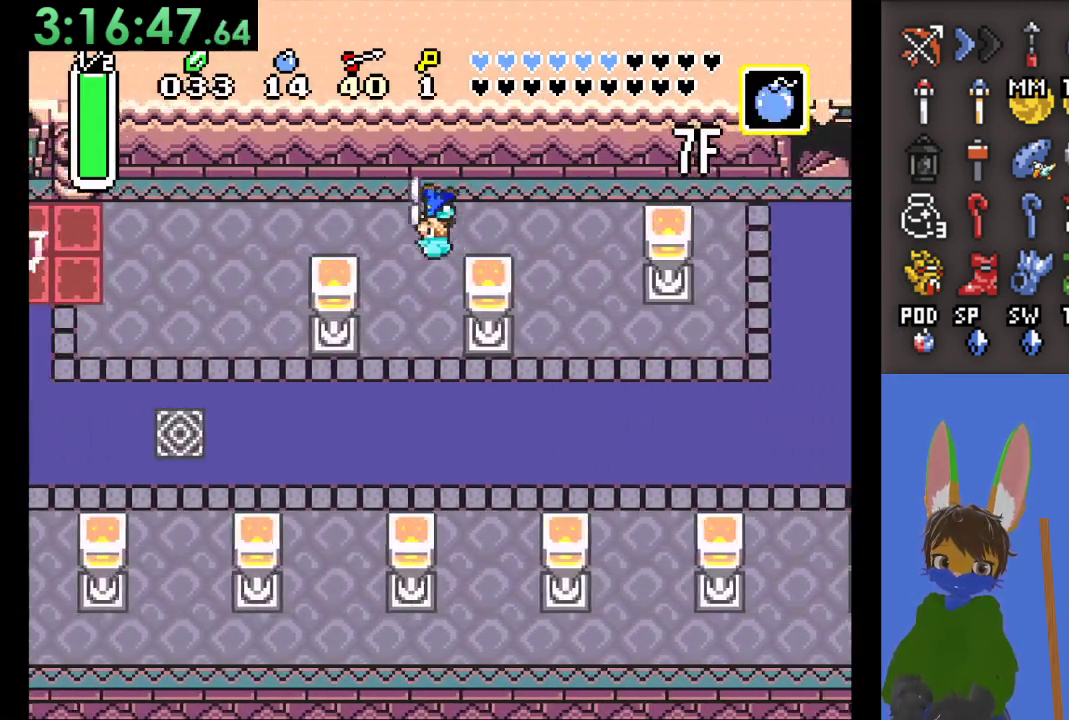
{"buttons": ["L1", "R1"], "left_stick": "left", "right_stick": "center", "events": [[67, "R1", "up"], [100, "L1", "down"], [133, "R1", "down"], [167, "L1", "up"], [233, "R1", "up"], [267, "L1", "down"], [333, "R1", "down"], [367, "L1", "up"], [433, "R1", "up"], [467, "L1", "down"], [500, "R1", "down"]]}
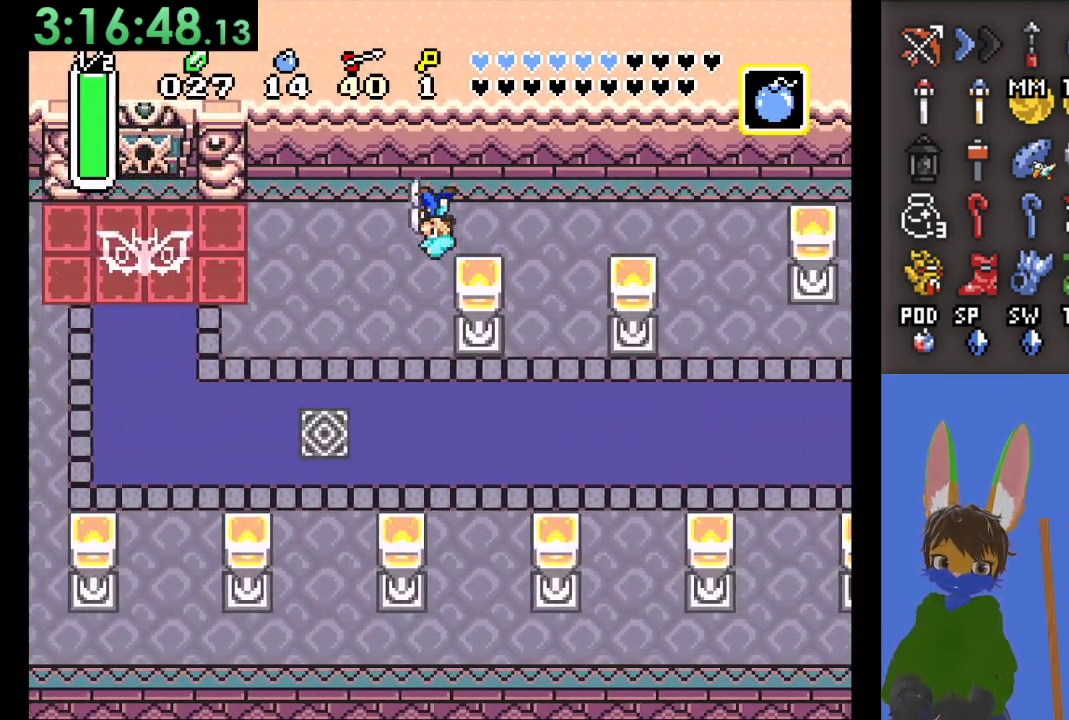
{"buttons": [], "left_stick": "left", "right_stick": "center", "events": [[67, "L1", "up"], [100, "R1", "up"], [167, "L1", "down"], [200, "R1", "down"], [267, "L1", "up"], [300, "R1", "up"], [367, "L1", "down"], [367, "R1", "down"], [433, "R1", "up"], [467, "L1", "up"]]}
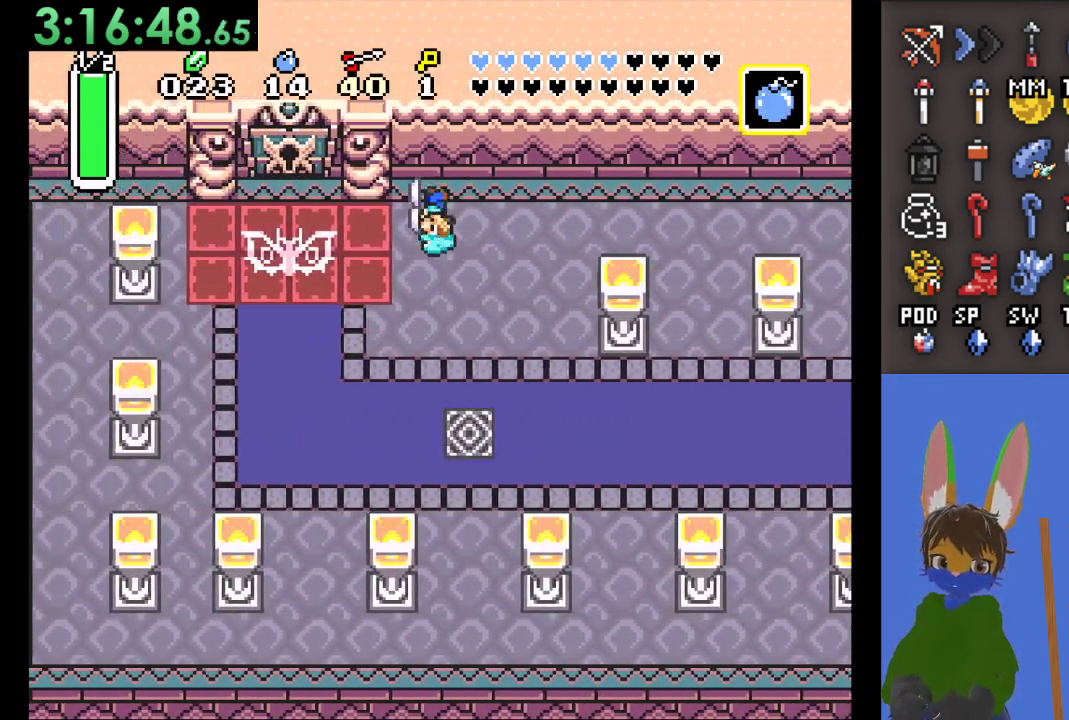
{"buttons": ["L1", "R1"], "left_stick": "down", "right_stick": "center", "events": [[33, "L1", "down"], [33, "R1", "down"], [133, "L1", "up"], [133, "R1", "up"], [167, "left_stick", "down-left"], [233, "L1", "down"], [333, "L1", "up"], [333, "R1", "down"], [333, "left_stick", "down"], [400, "R1", "up"], [467, "R1", "down"], [500, "L1", "down"]]}
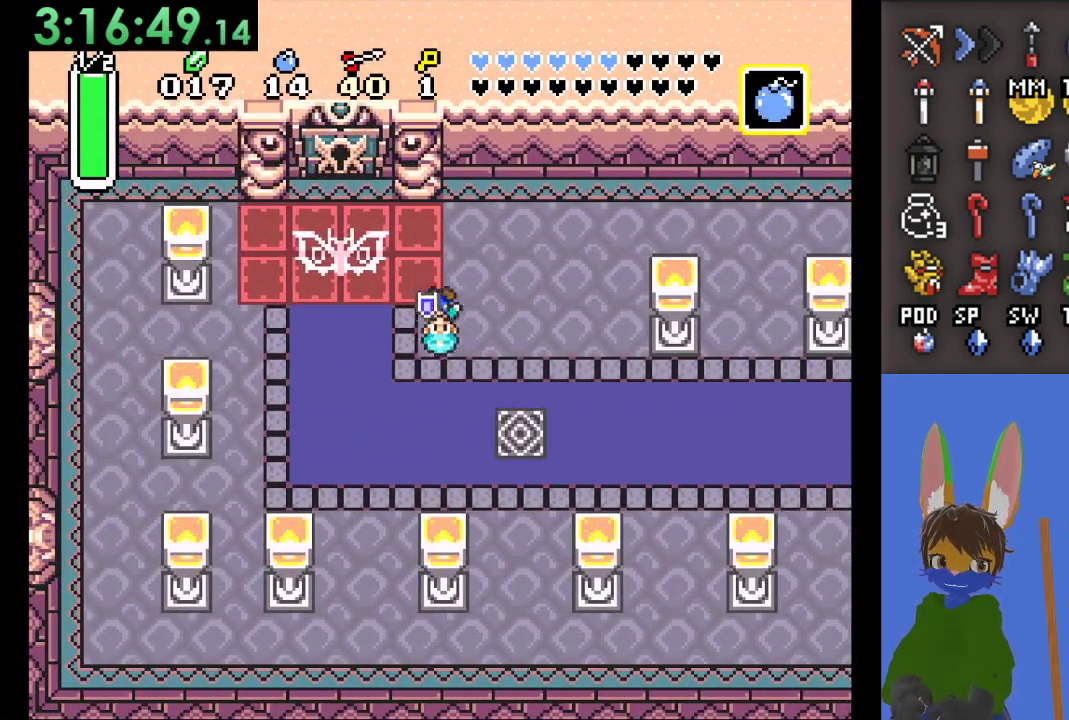
{"buttons": ["L1"], "left_stick": "center", "right_stick": "center", "events": [[33, "R1", "up"], [100, "R1", "down"], [133, "L1", "up"], [133, "R1", "up"], [167, "L1", "down"], [200, "R1", "down"], [267, "L1", "up"], [267, "R1", "up"], [333, "L1", "down"], [333, "R1", "down"], [367, "R1", "up"], [400, "R1", "down"], [433, "L1", "up"], [500, "L1", "down"], [500, "R1", "up"], [500, "left_stick", "center"]]}
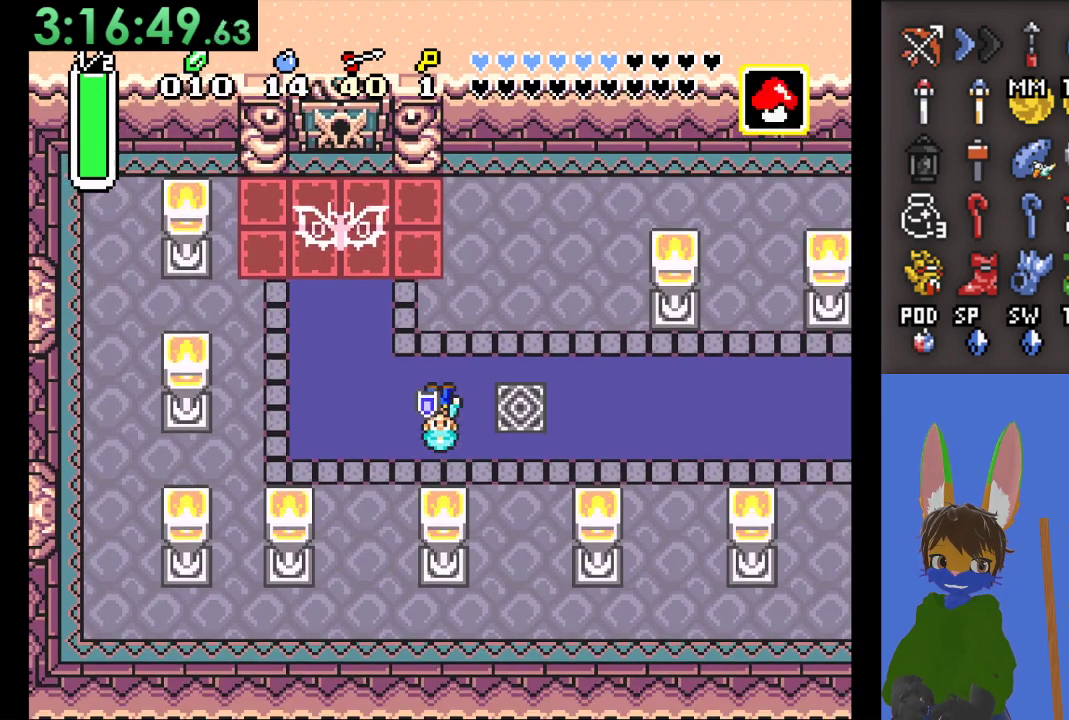
{"buttons": ["L1"], "left_stick": "center", "right_stick": "center", "events": [[67, "R1", "down"], [100, "L1", "up"], [133, "R1", "up"], [200, "L1", "down"], [200, "R1", "down"], [267, "L1", "up"], [267, "R1", "up"], [300, "R1", "down"], [333, "L1", "down"], [400, "R1", "up"], [433, "L1", "up"], [467, "R1", "down"], [500, "L1", "down"], [500, "R1", "up"]]}
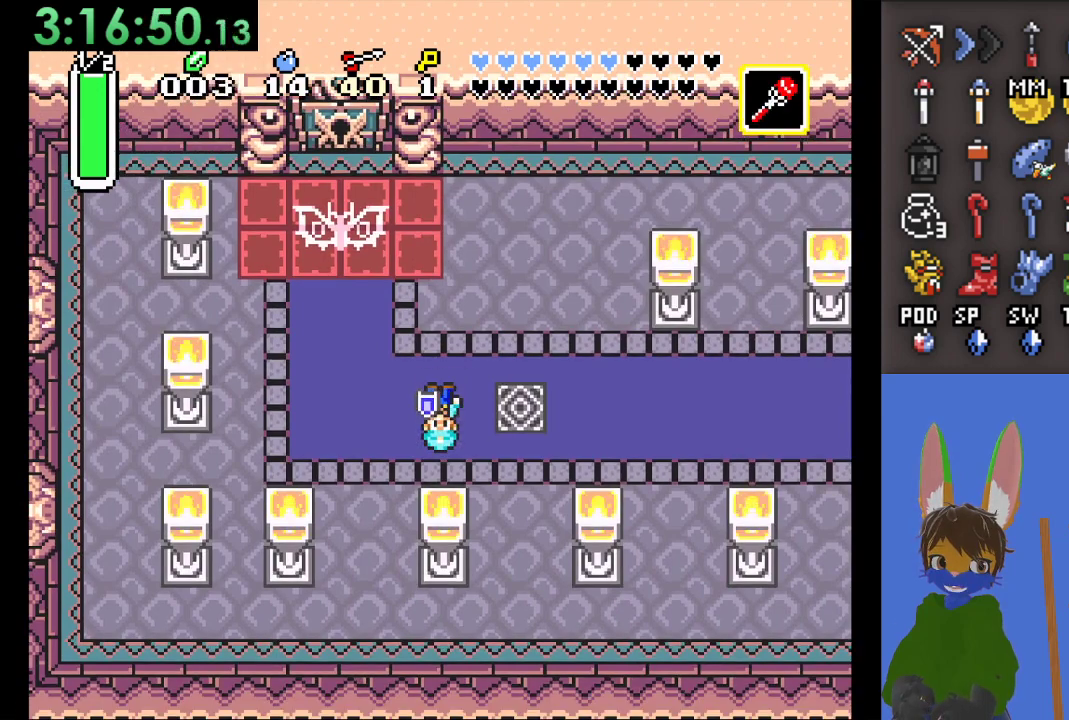
{"buttons": ["L1"], "left_stick": "center", "right_stick": "center", "events": [[67, "R1", "down"], [100, "L1", "up"], [133, "R1", "up"], [167, "L1", "down"], [167, "R1", "down"], [233, "R1", "up"], [267, "L1", "up"], [300, "R1", "down"], [333, "L1", "down"], [367, "R1", "up"], [400, "R1", "down"], [433, "L1", "up"], [467, "R1", "up"], [500, "L1", "down"]]}
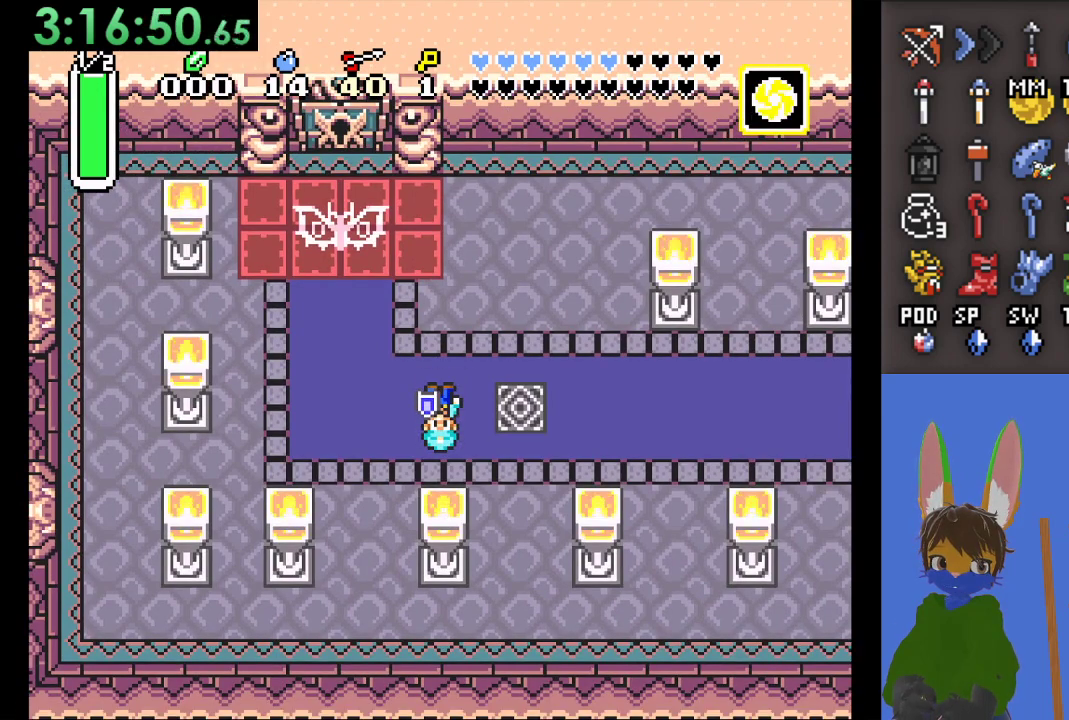
{"buttons": ["START"], "left_stick": "center", "right_stick": "center", "events": [[100, "L1", "up"], [167, "R1", "down"], [233, "R1", "up"], [400, "START", "down"]]}
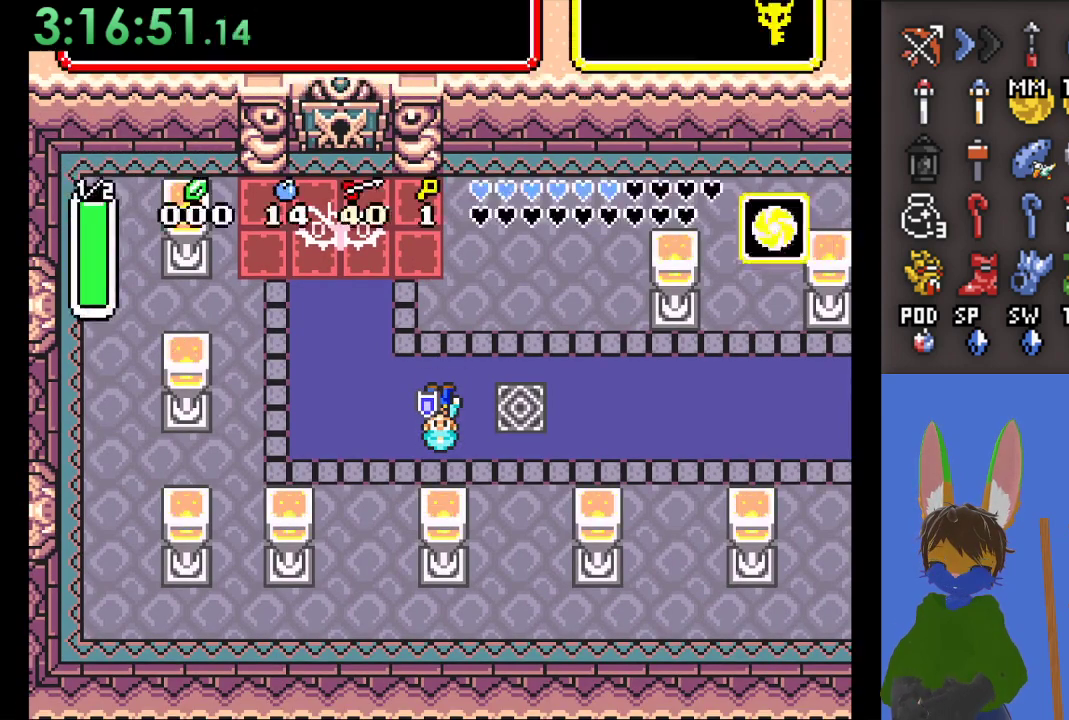
{"buttons": [], "left_stick": "center", "right_stick": "center", "events": [[400, "START", "up"]]}
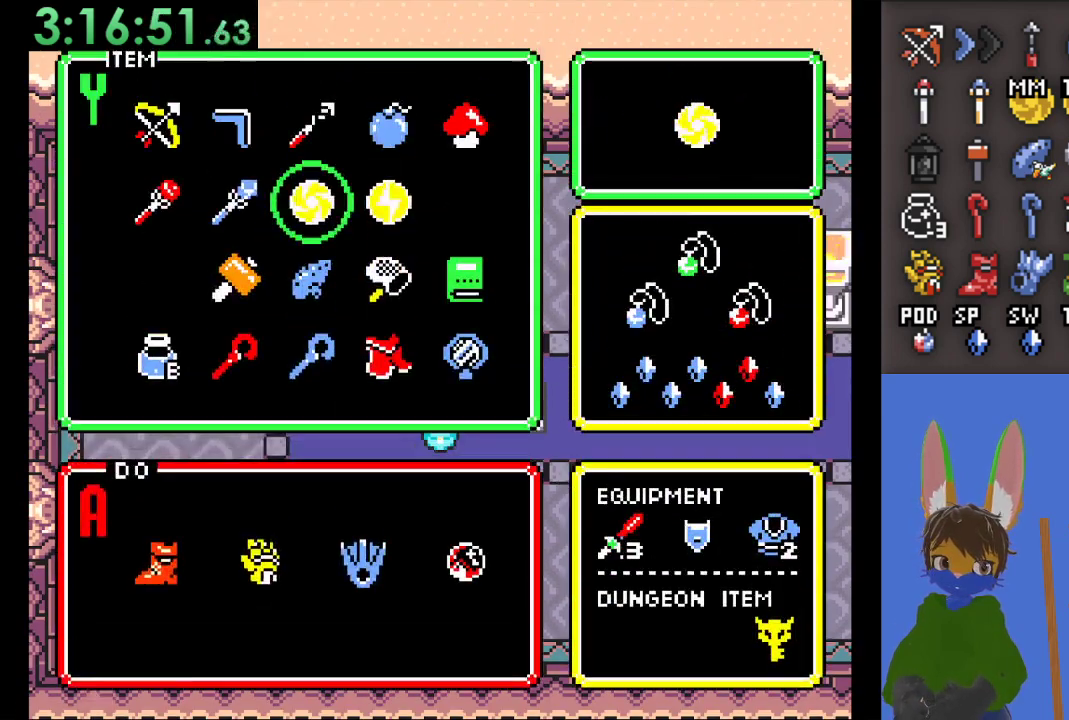
{"buttons": [], "left_stick": "up-left", "right_stick": "center", "events": [[233, "left_stick", "up"], [300, "START", "down"], [333, "left_stick", "center"], [400, "START", "up"], [467, "left_stick", "up-left"]]}
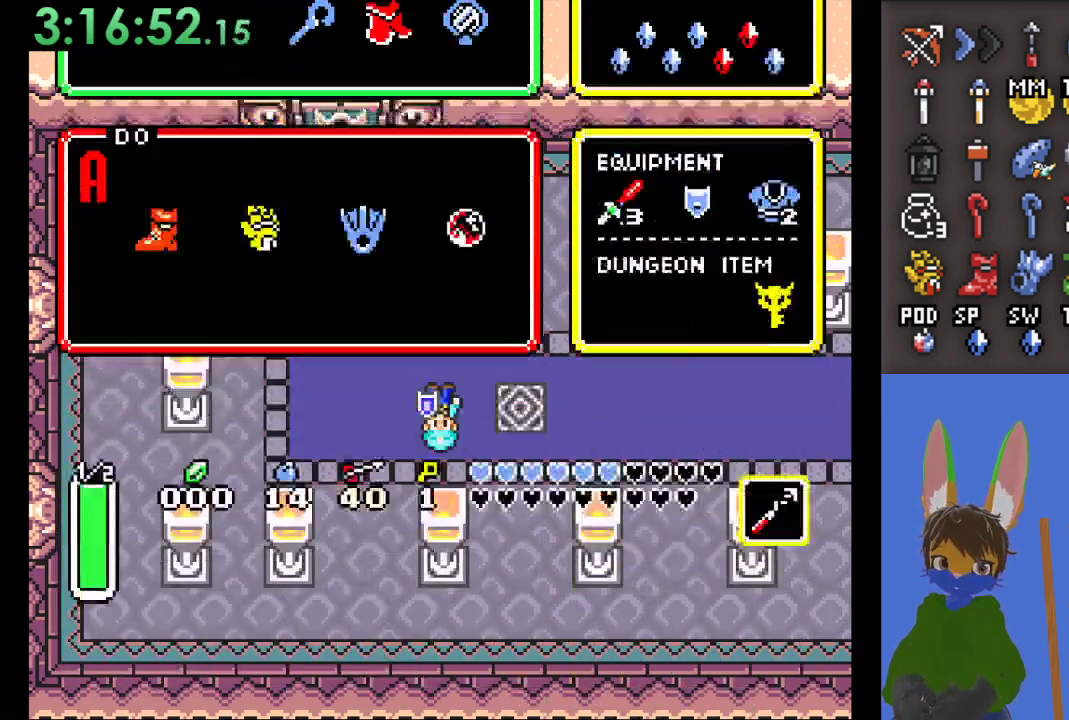
{"buttons": [], "left_stick": "up-left", "right_stick": "center", "events": [[133, "left_stick", "left"], [267, "left_stick", "up-left"]]}
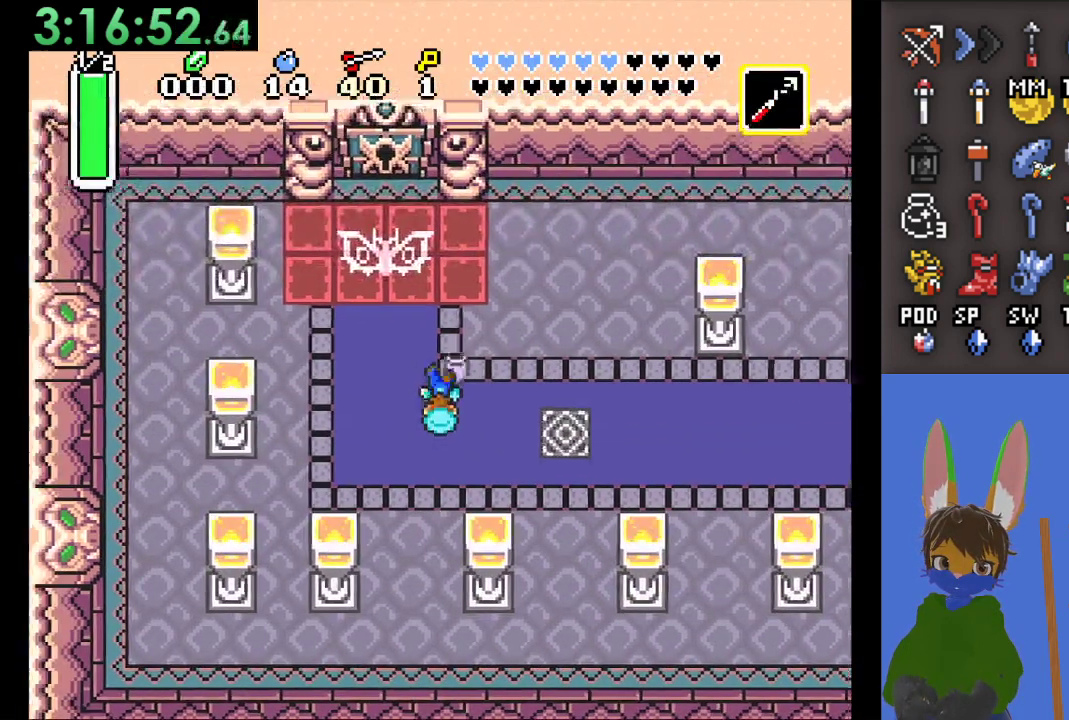
{"buttons": [], "left_stick": "up", "right_stick": "center", "events": [[467, "left_stick", "up"]]}
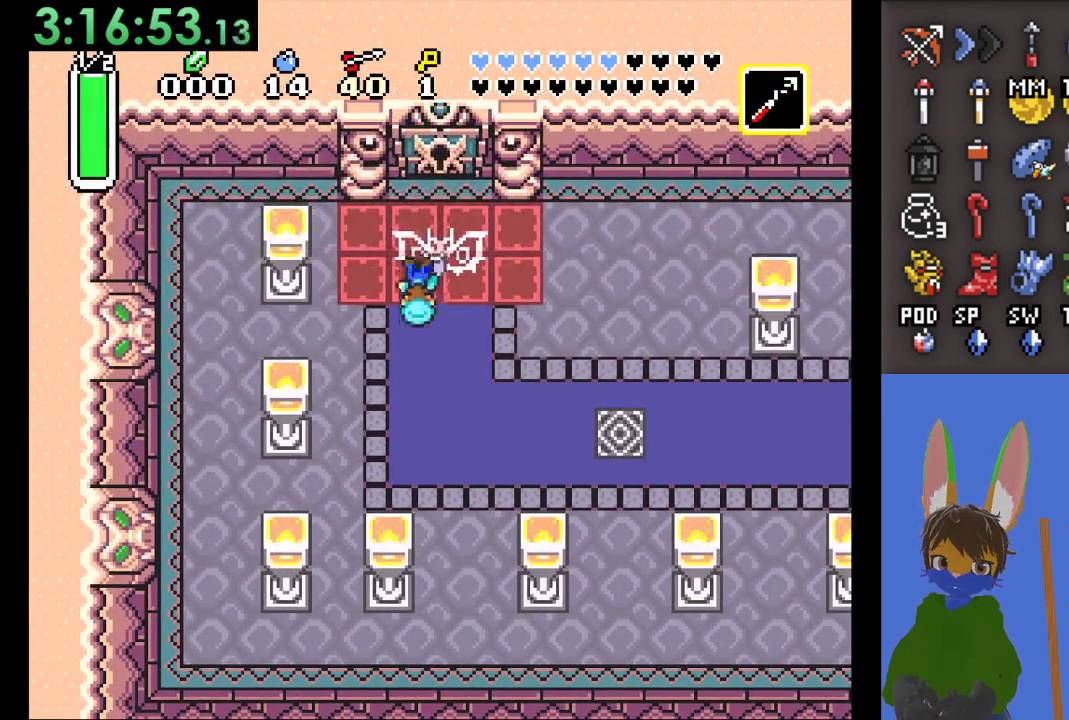
{"buttons": [], "left_stick": "up", "right_stick": "center", "events": []}
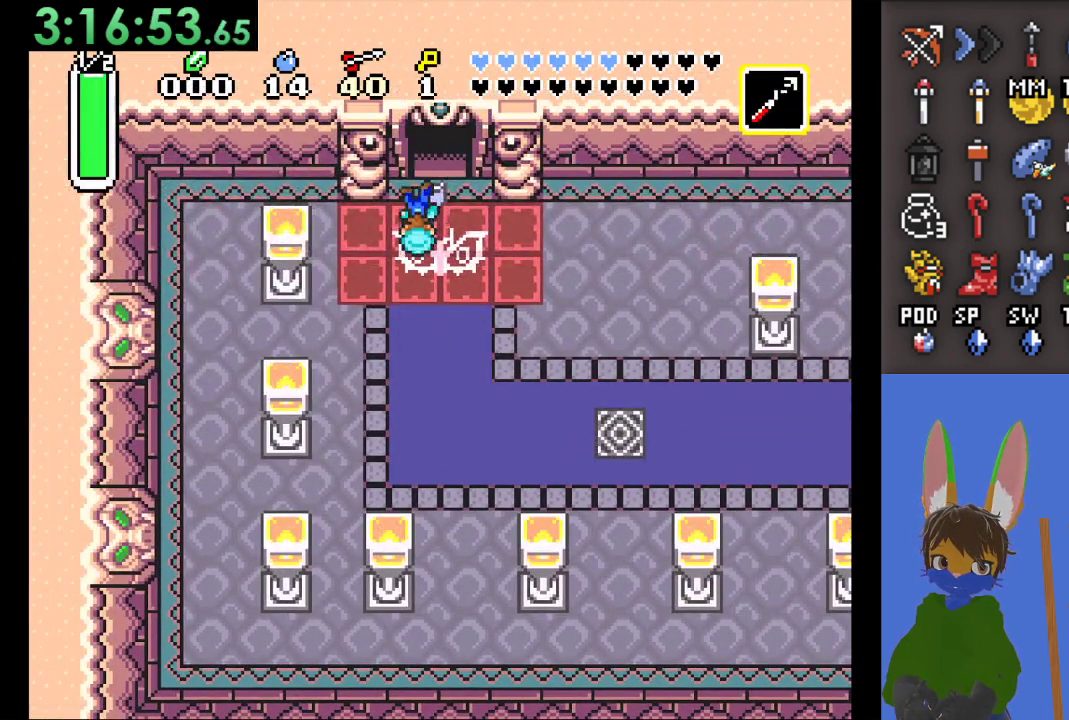
{"buttons": [], "left_stick": "up", "right_stick": "center", "events": []}
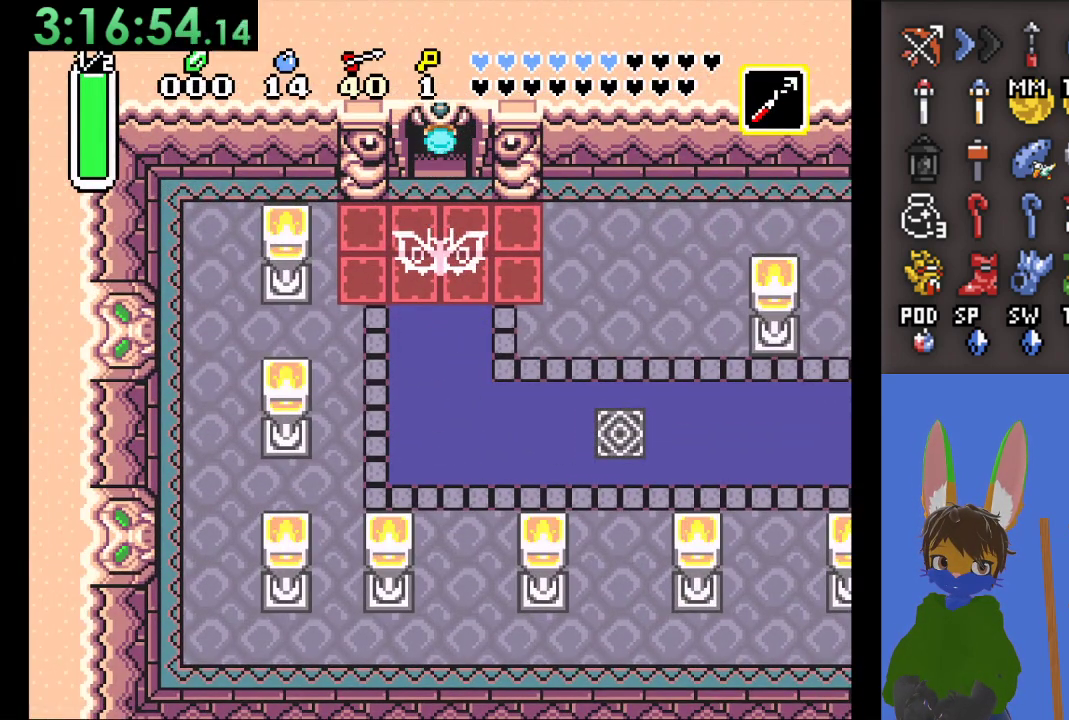
{"buttons": [], "left_stick": "up", "right_stick": "center", "events": []}
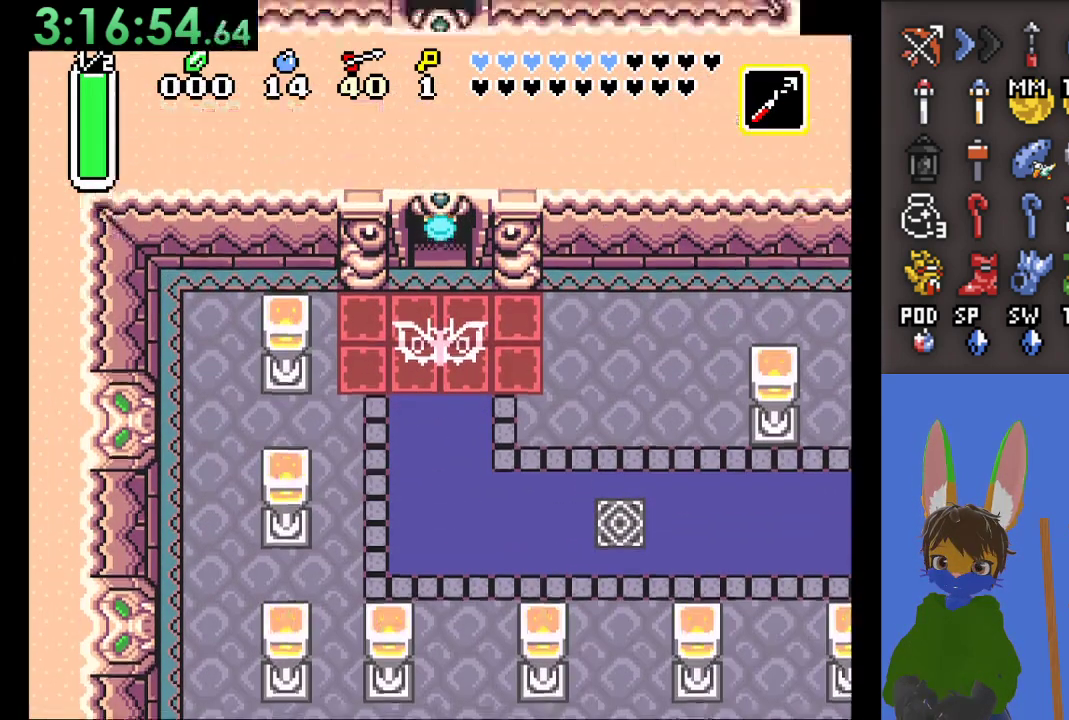
{"buttons": [], "left_stick": "up", "right_stick": "center", "events": []}
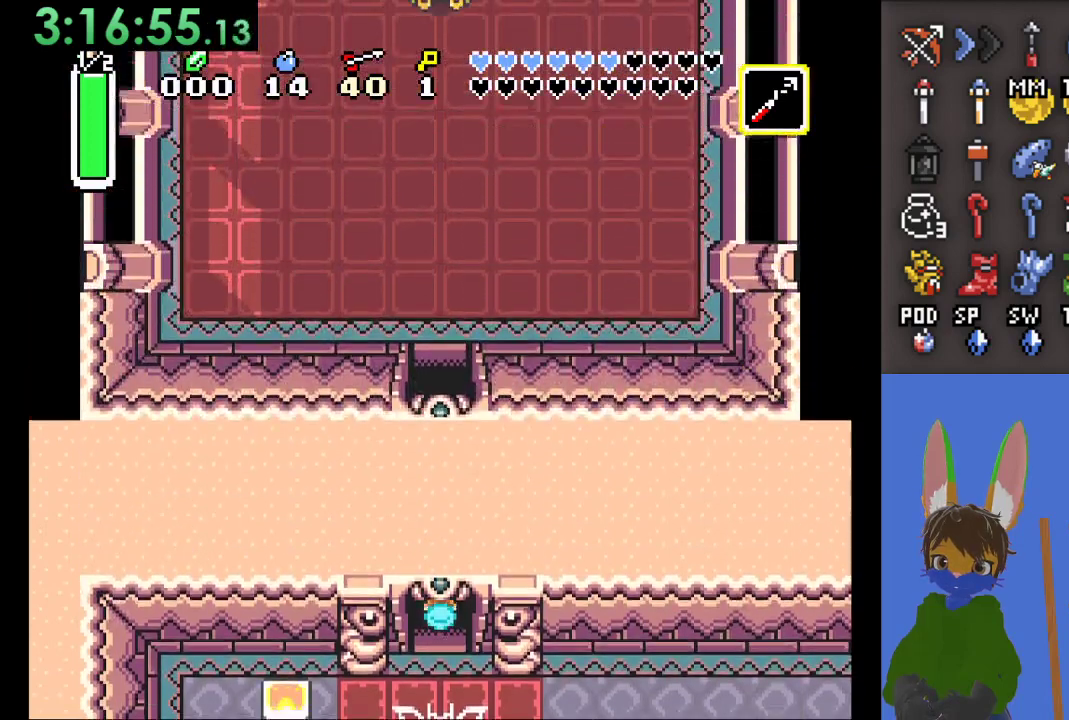
{"buttons": [], "left_stick": "up", "right_stick": "center", "events": []}
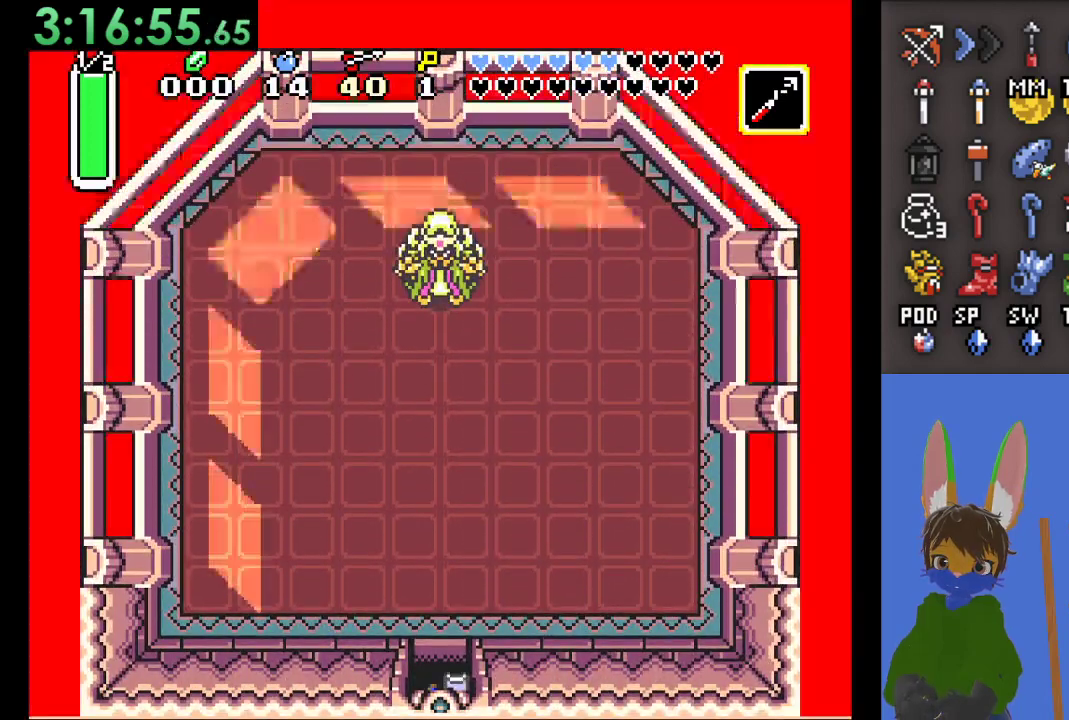
{"buttons": [], "left_stick": "up", "right_stick": "center", "events": []}
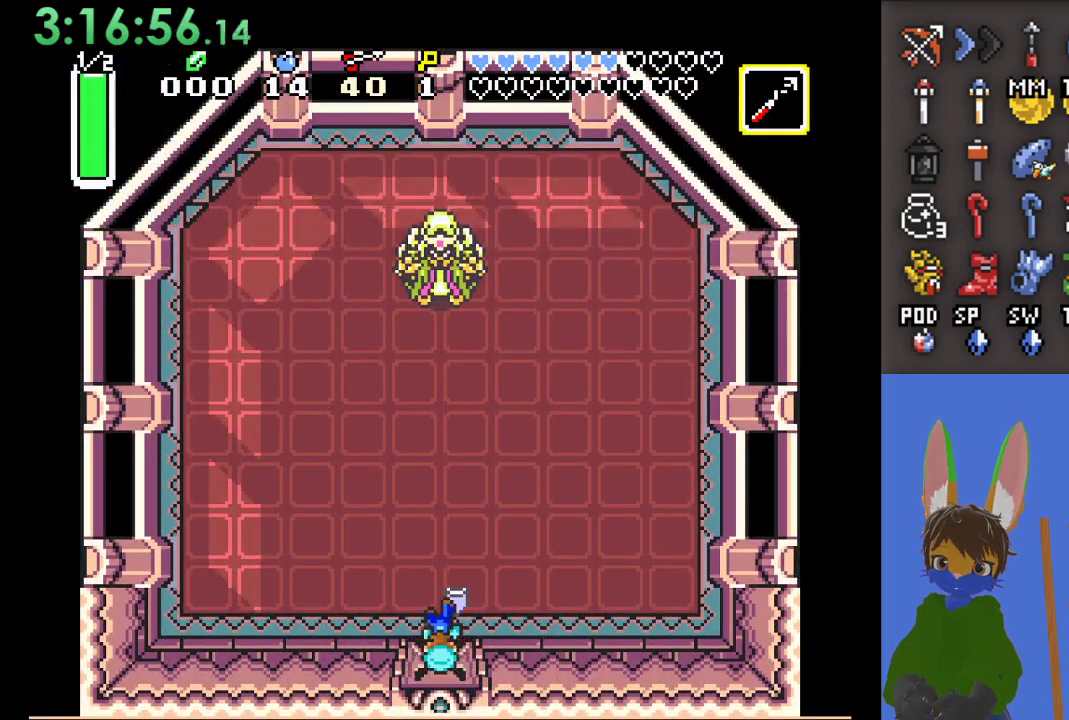
{"buttons": [], "left_stick": "up", "right_stick": "center", "events": []}